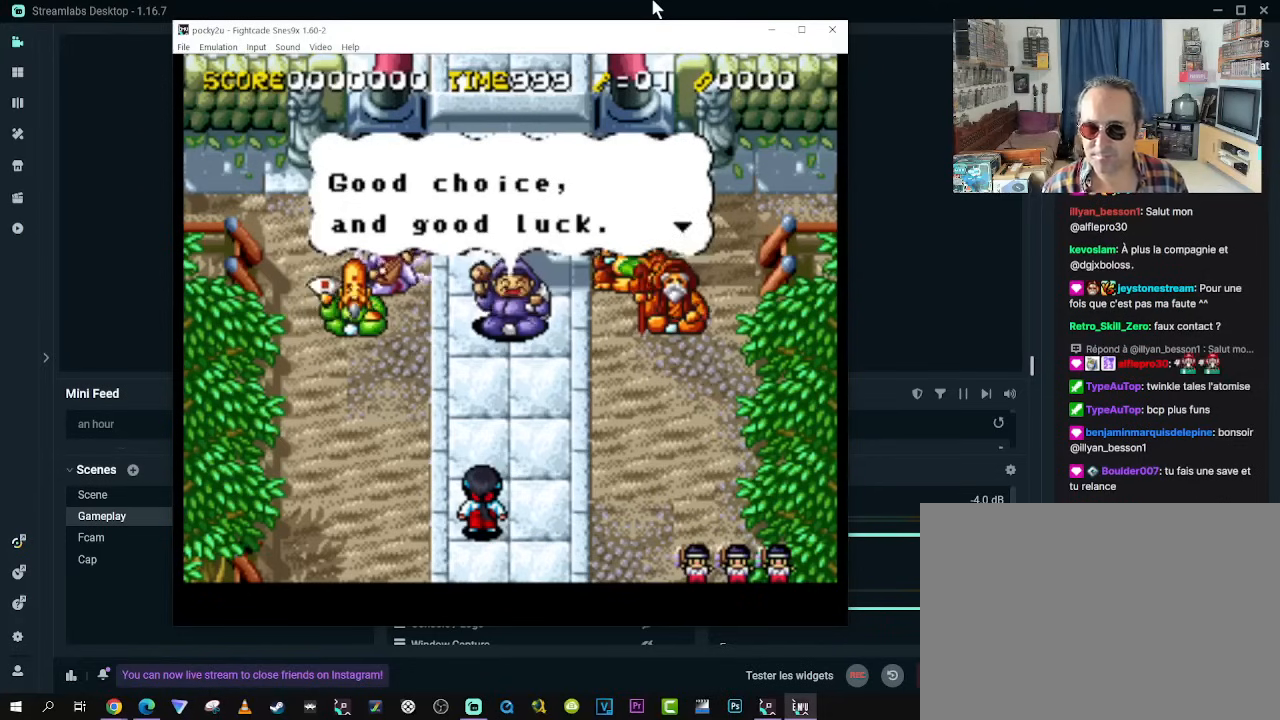
Gameplay with a controller (Xbox layout); each line is a JSON object with the inputs held at the frame after it. "events" lists button and stick changes between this image and that frame as [ms after this image, input, new state], when the widget could be followed in between. Not read: L3 R3.
{"buttons": [], "left_stick": "center", "right_stick": "center", "events": [[50, "B", "up"], [300, "B", "down"], [433, "B", "up"]]}
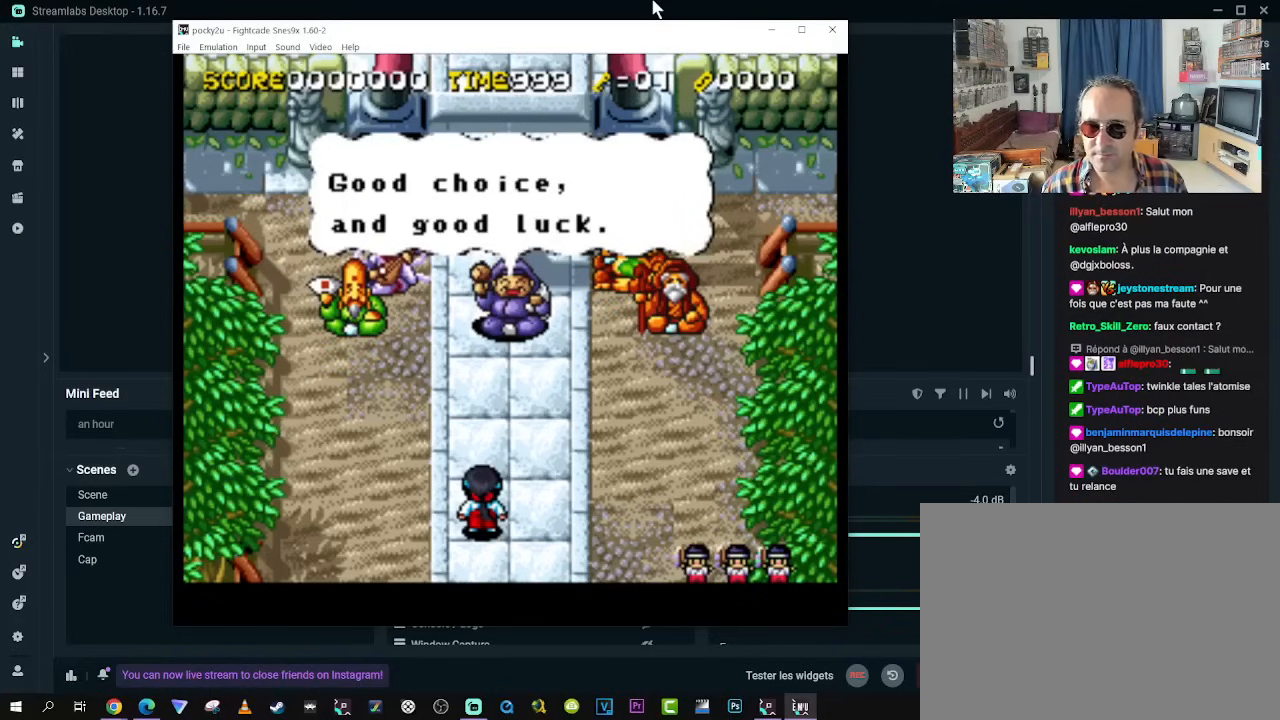
{"buttons": [], "left_stick": "center", "right_stick": "center", "events": [[33, "B", "down"], [117, "B", "up"], [233, "B", "down"], [317, "B", "up"]]}
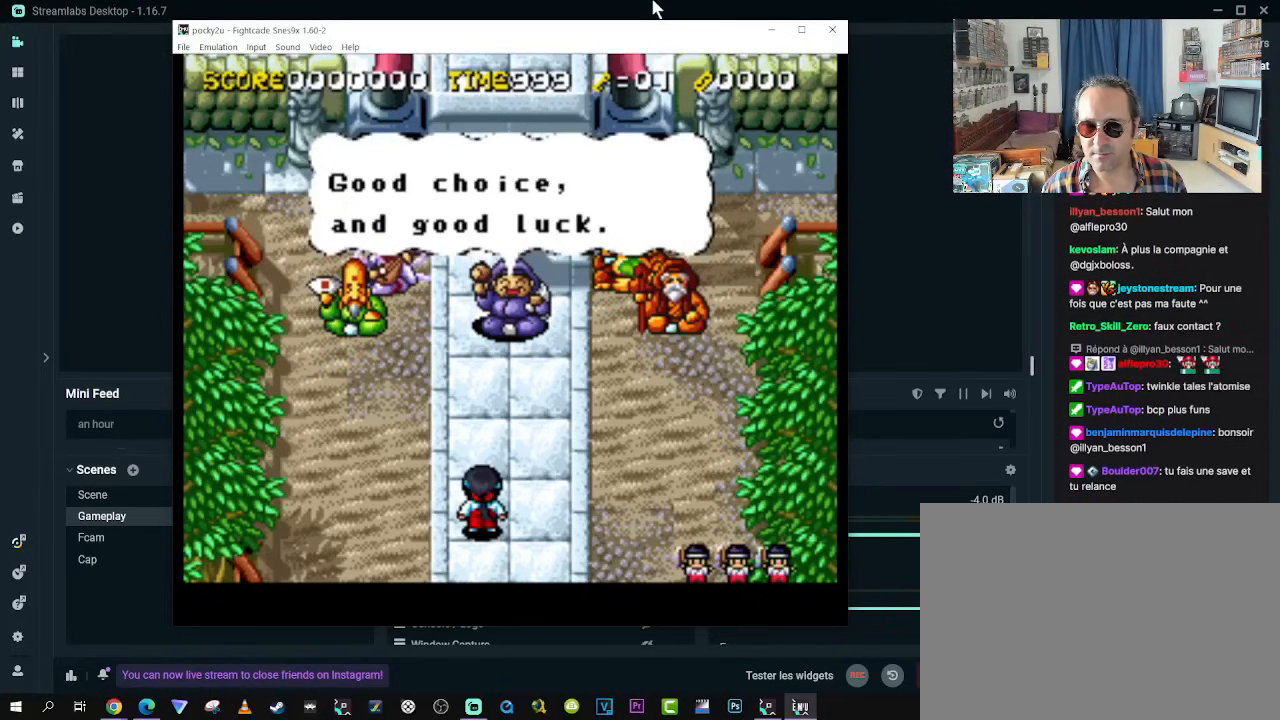
{"buttons": [], "left_stick": "center", "right_stick": "center", "events": [[67, "B", "down"], [183, "B", "up"]]}
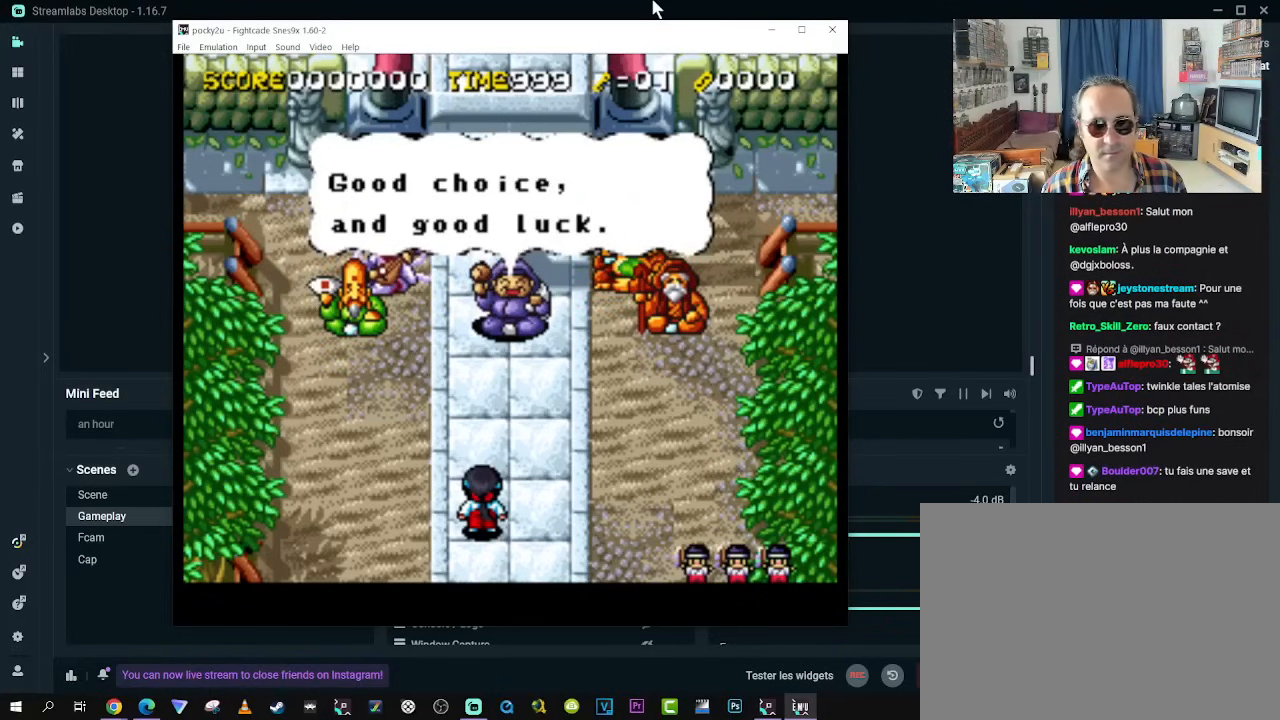
{"buttons": [], "left_stick": "center", "right_stick": "center", "events": [[33, "A", "down"], [50, "B", "down"], [200, "A", "up"], [200, "B", "up"], [300, "A", "down"], [467, "A", "up"]]}
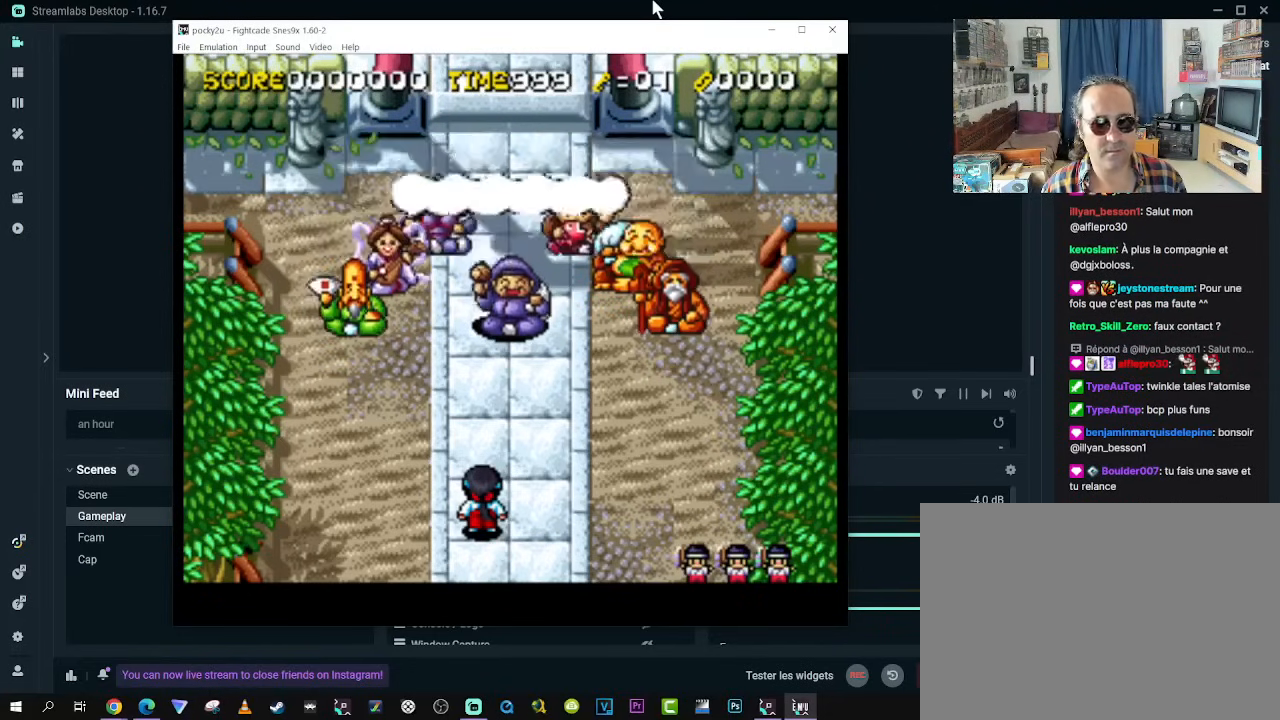
{"buttons": ["DPAD_RIGHT"], "left_stick": "center", "right_stick": "center", "events": [[33, "A", "down"], [200, "A", "up"], [483, "DPAD_RIGHT", "down"]]}
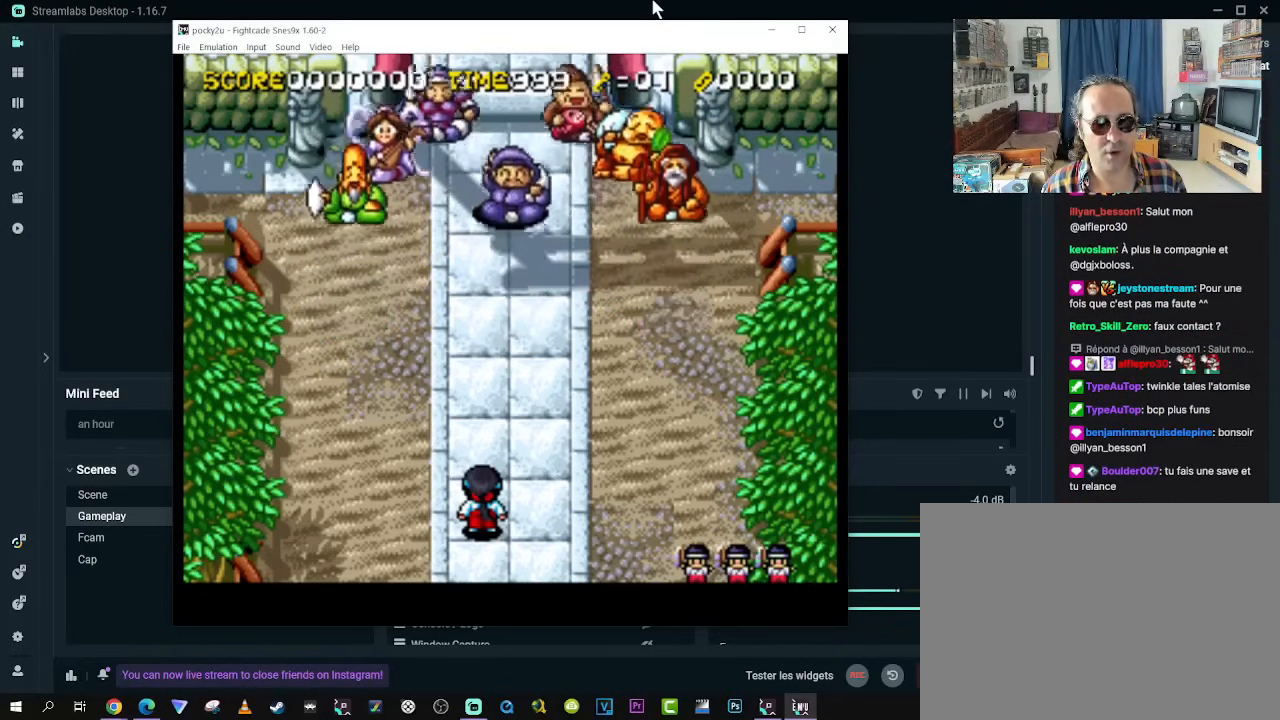
{"buttons": [], "left_stick": "center", "right_stick": "center", "events": [[17, "DPAD_UP", "down"], [150, "DPAD_RIGHT", "up"], [217, "DPAD_UP", "up"]]}
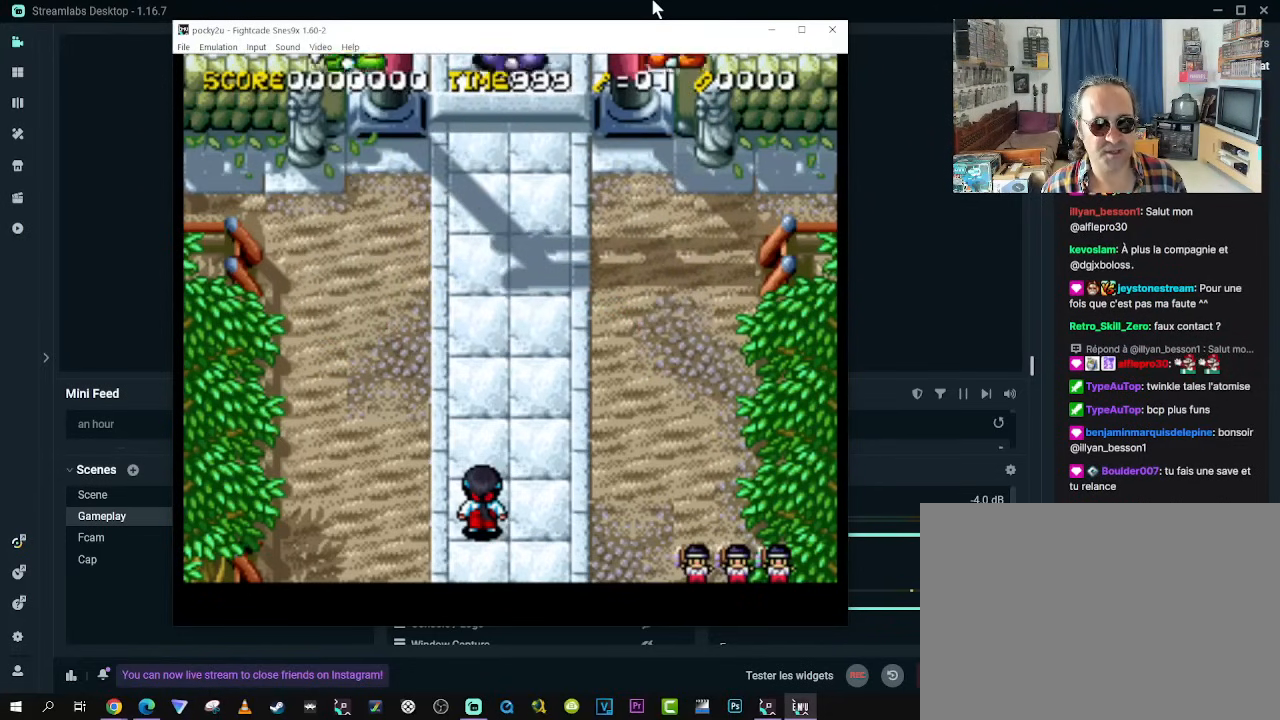
{"buttons": ["DPAD_RIGHT"], "left_stick": "center", "right_stick": "center", "events": [[417, "DPAD_RIGHT", "down"]]}
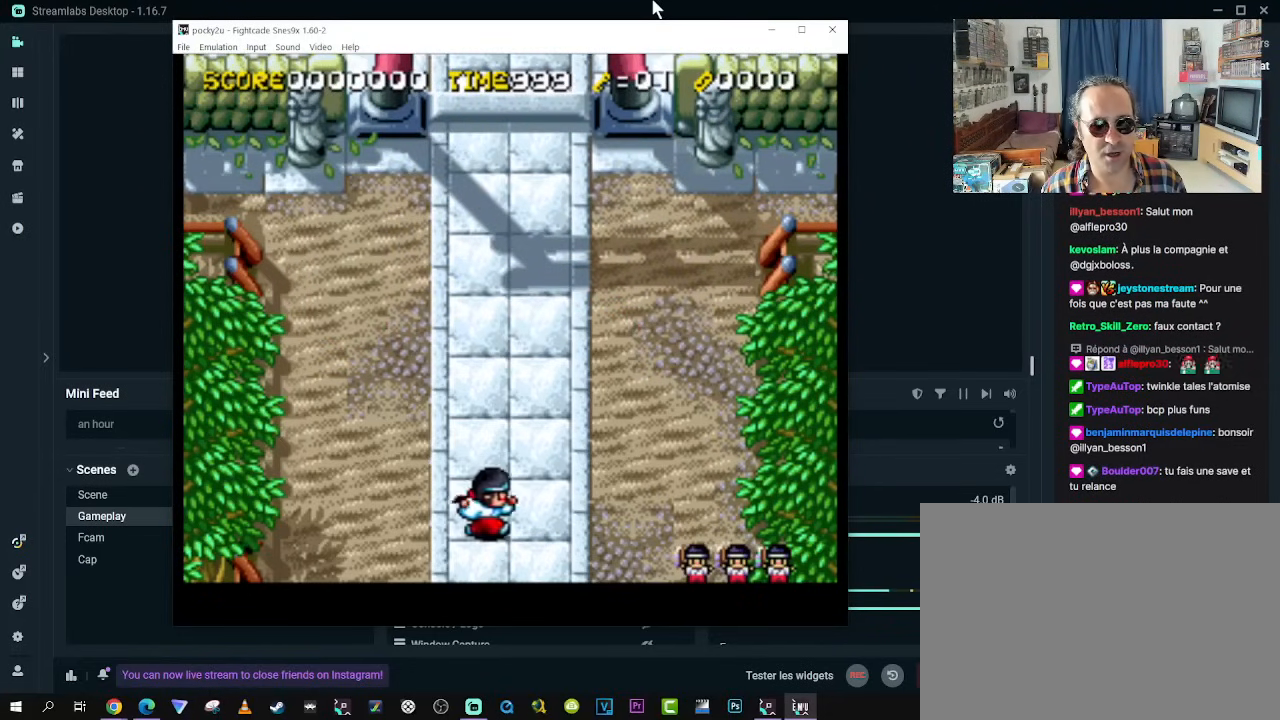
{"buttons": [], "left_stick": "center", "right_stick": "center", "events": [[150, "DPAD_UP", "down"], [200, "DPAD_RIGHT", "up"], [350, "DPAD_UP", "up"]]}
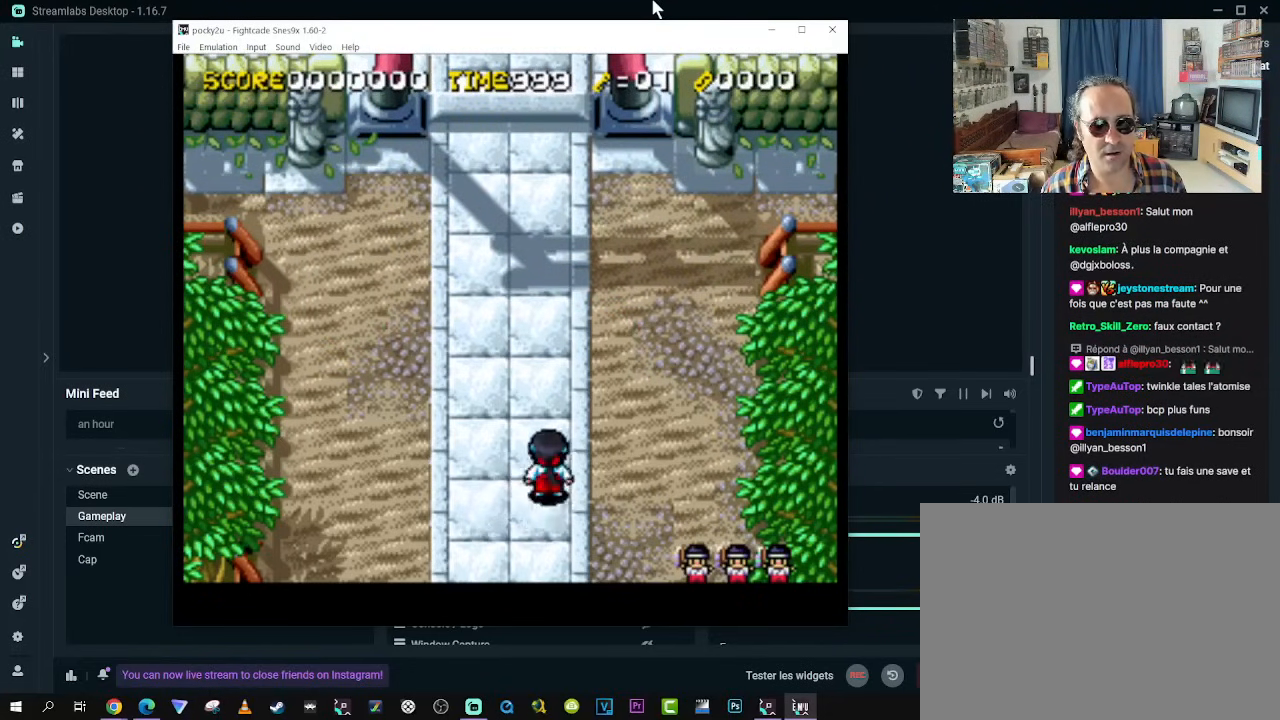
{"buttons": ["A"], "left_stick": "center", "right_stick": "center", "events": [[300, "A", "down"]]}
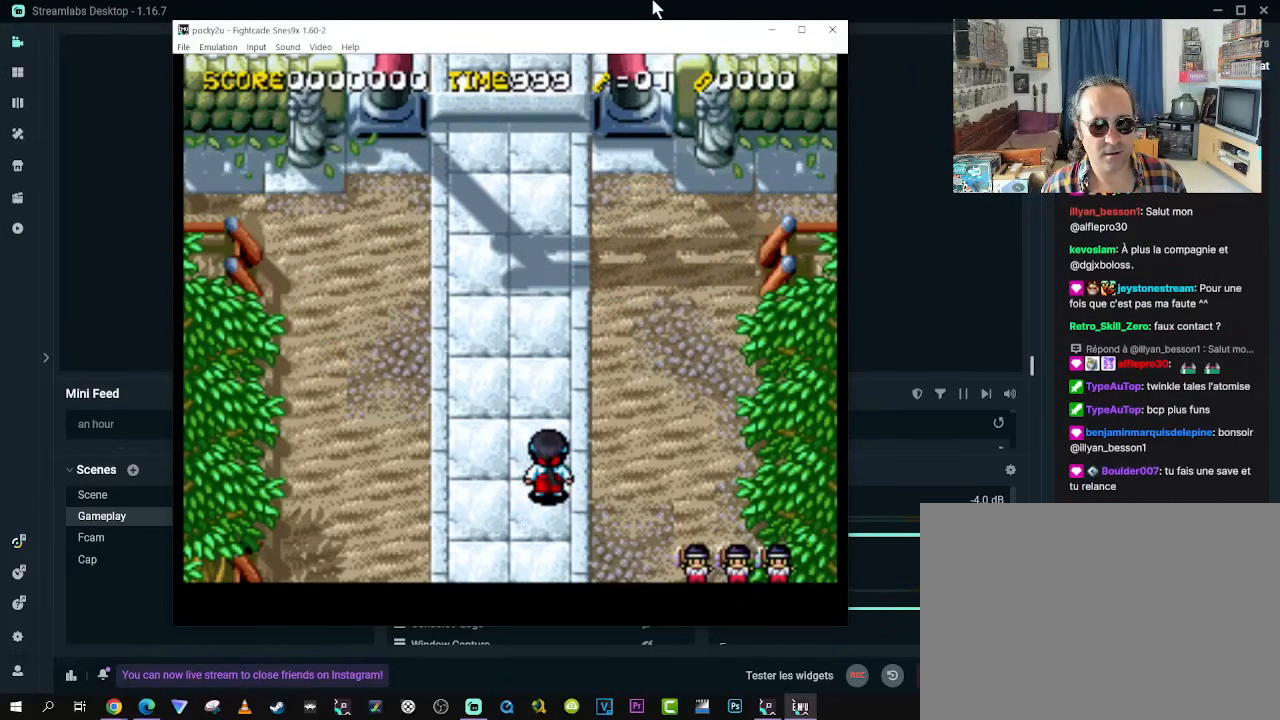
{"buttons": [], "left_stick": "center", "right_stick": "center", "events": [[33, "A", "up"], [133, "DPAD_LEFT", "down"], [283, "DPAD_LEFT", "up"], [300, "DPAD_LEFT", "down"], [300, "DPAD_UP", "down"], [317, "DPAD_LEFT", "up"], [450, "DPAD_UP", "up"]]}
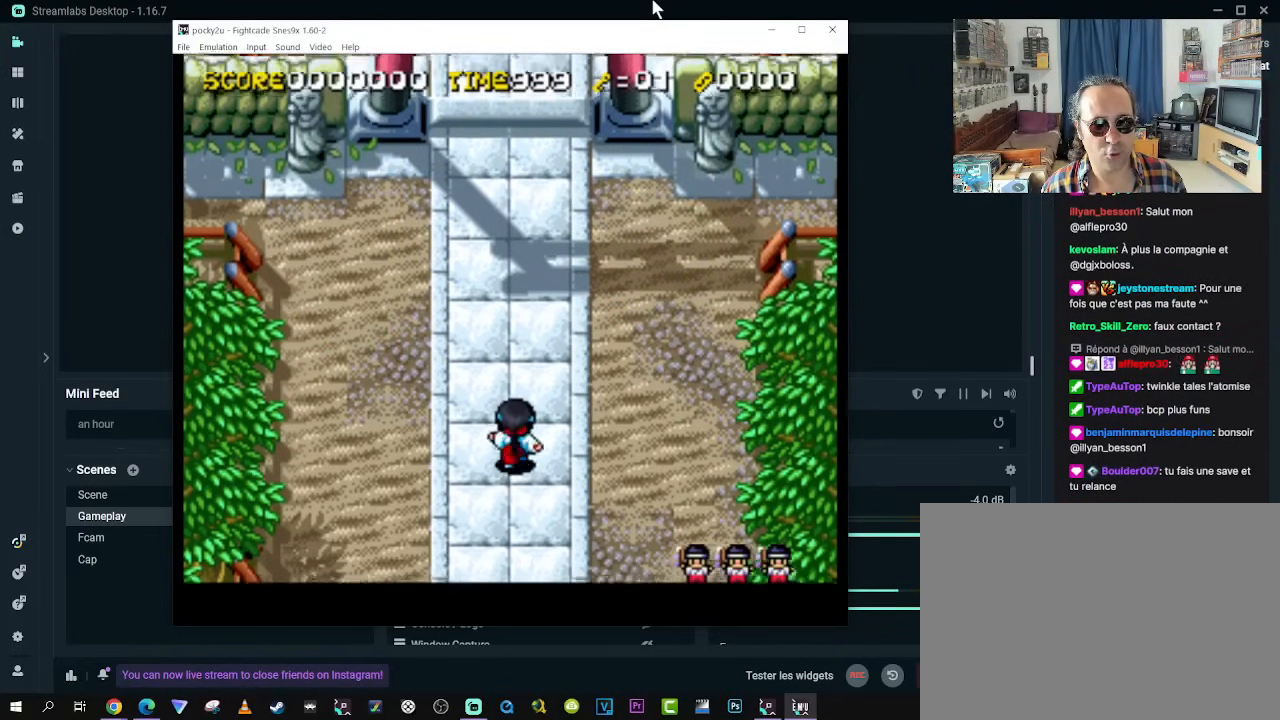
{"buttons": ["DPAD_UP"], "left_stick": "center", "right_stick": "center", "events": [[333, "DPAD_UP", "down"]]}
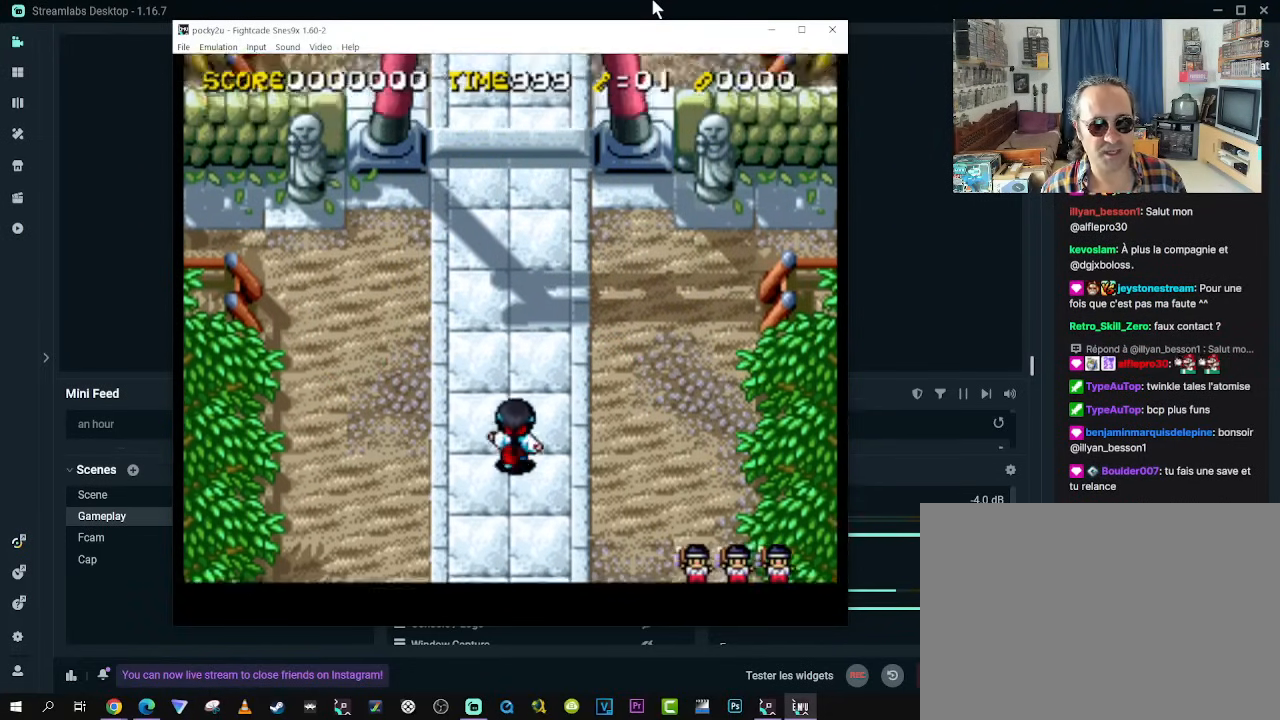
{"buttons": ["DPAD_UP"], "left_stick": "center", "right_stick": "center", "events": []}
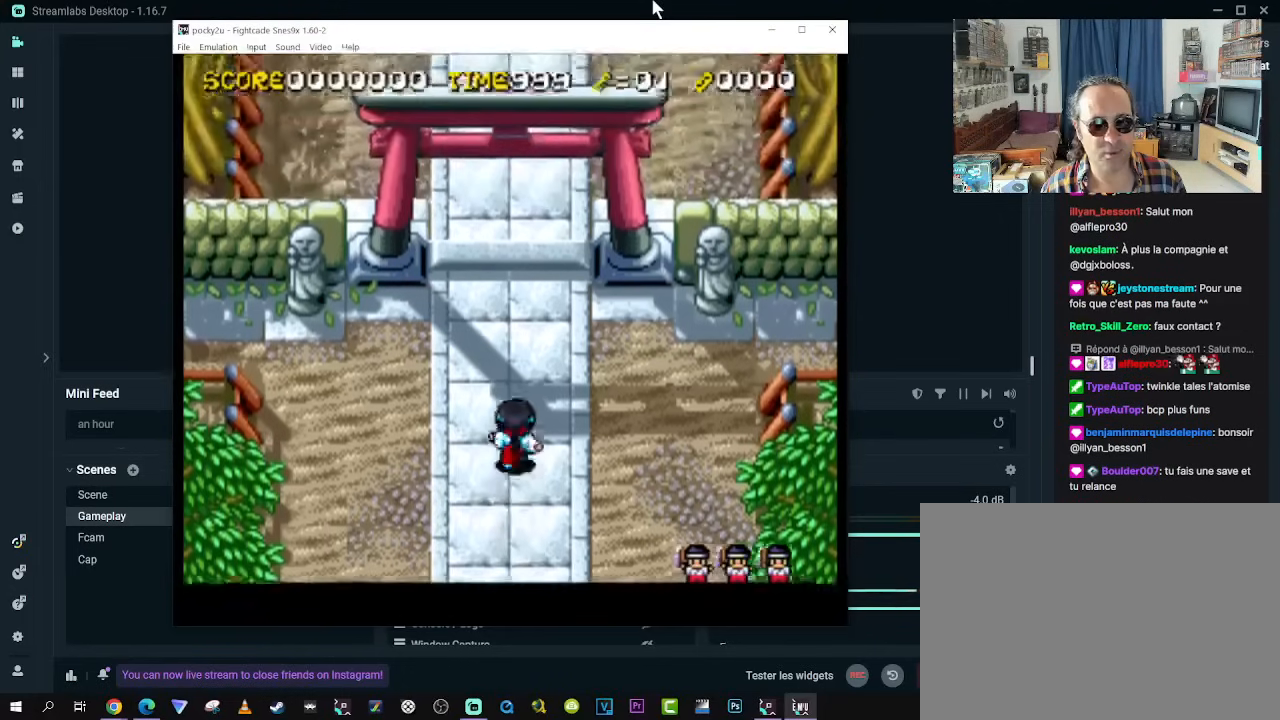
{"buttons": ["DPAD_UP"], "left_stick": "center", "right_stick": "center", "events": []}
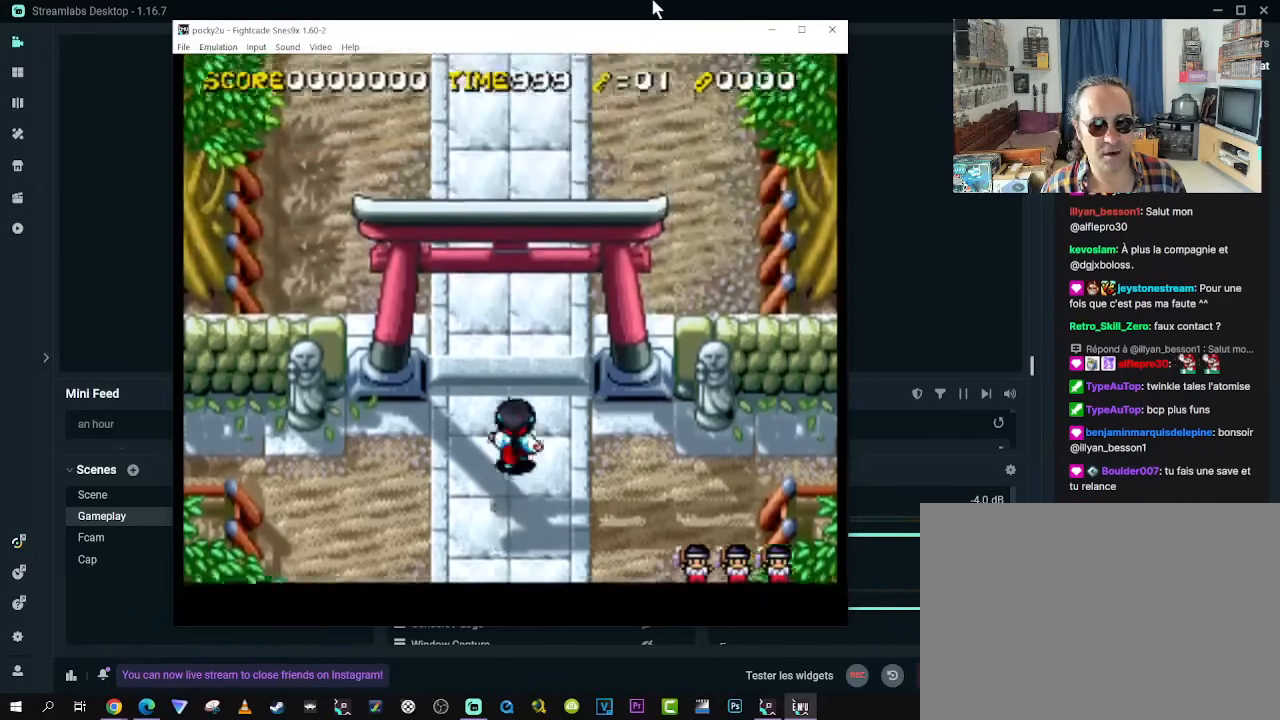
{"buttons": ["DPAD_UP"], "left_stick": "center", "right_stick": "center", "events": []}
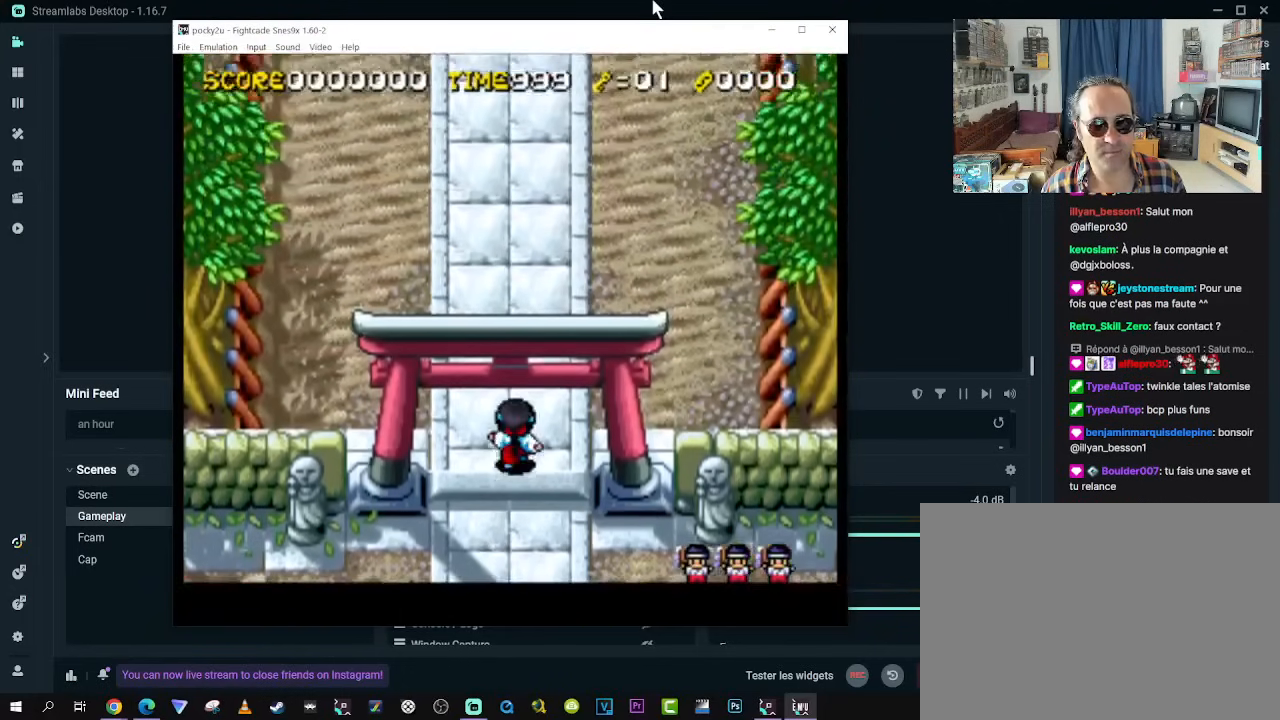
{"buttons": ["DPAD_UP"], "left_stick": "center", "right_stick": "center", "events": []}
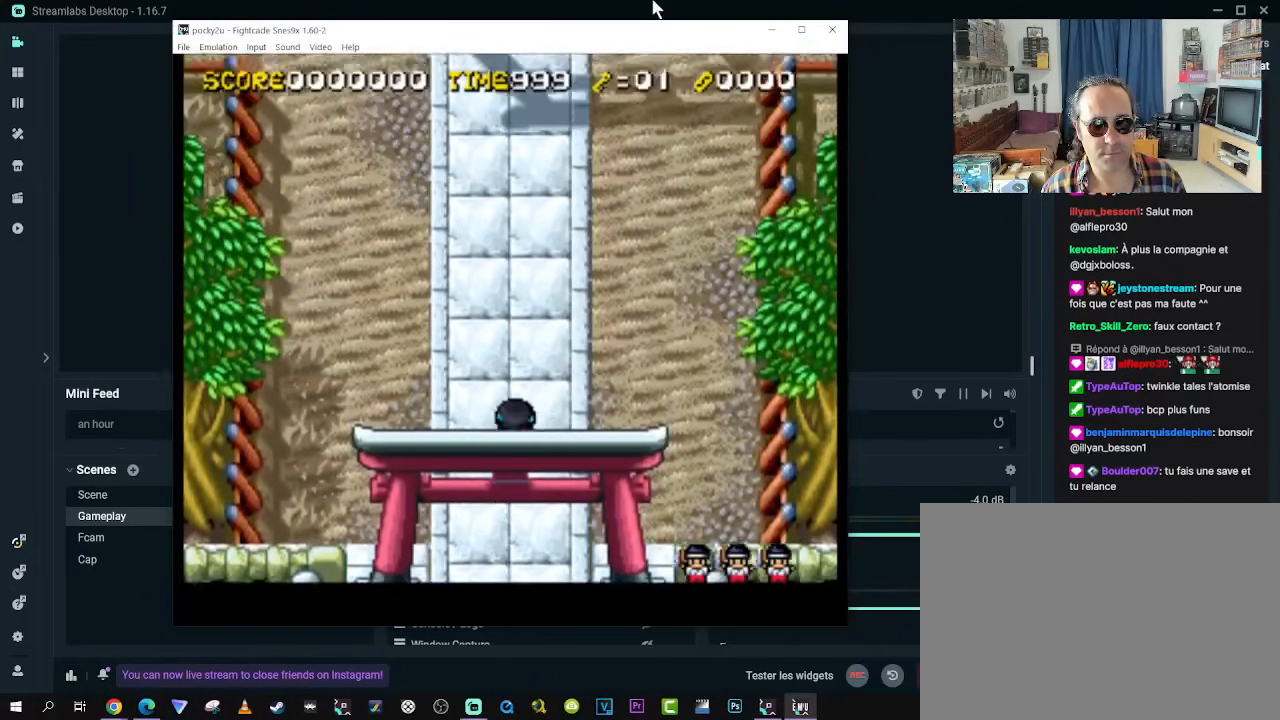
{"buttons": ["DPAD_UP"], "left_stick": "center", "right_stick": "center", "events": []}
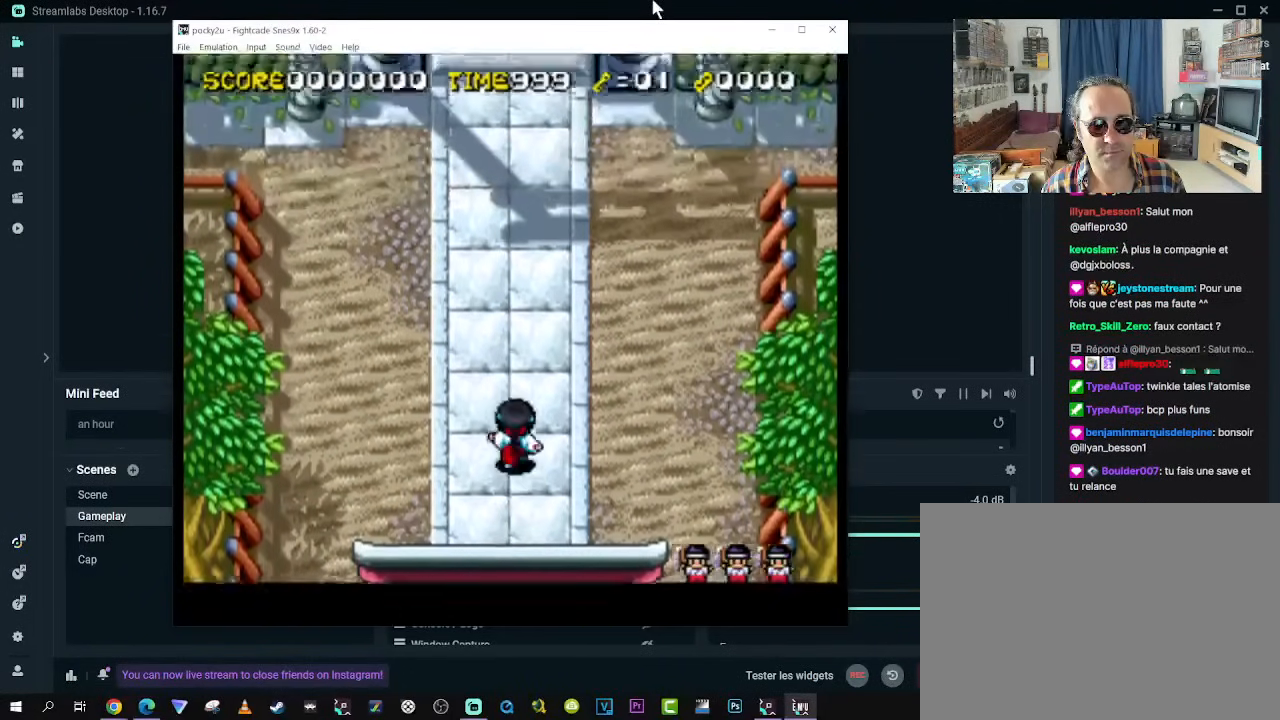
{"buttons": ["DPAD_UP"], "left_stick": "center", "right_stick": "center", "events": []}
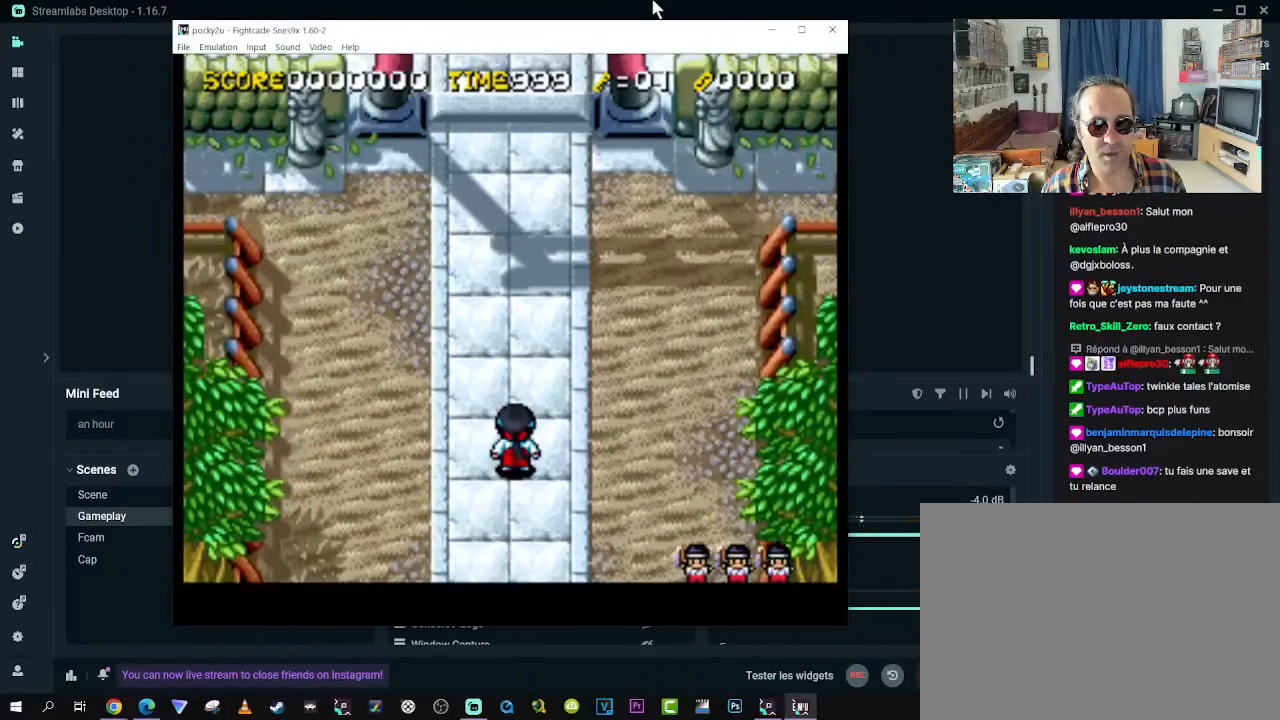
{"buttons": ["DPAD_UP"], "left_stick": "center", "right_stick": "center", "events": []}
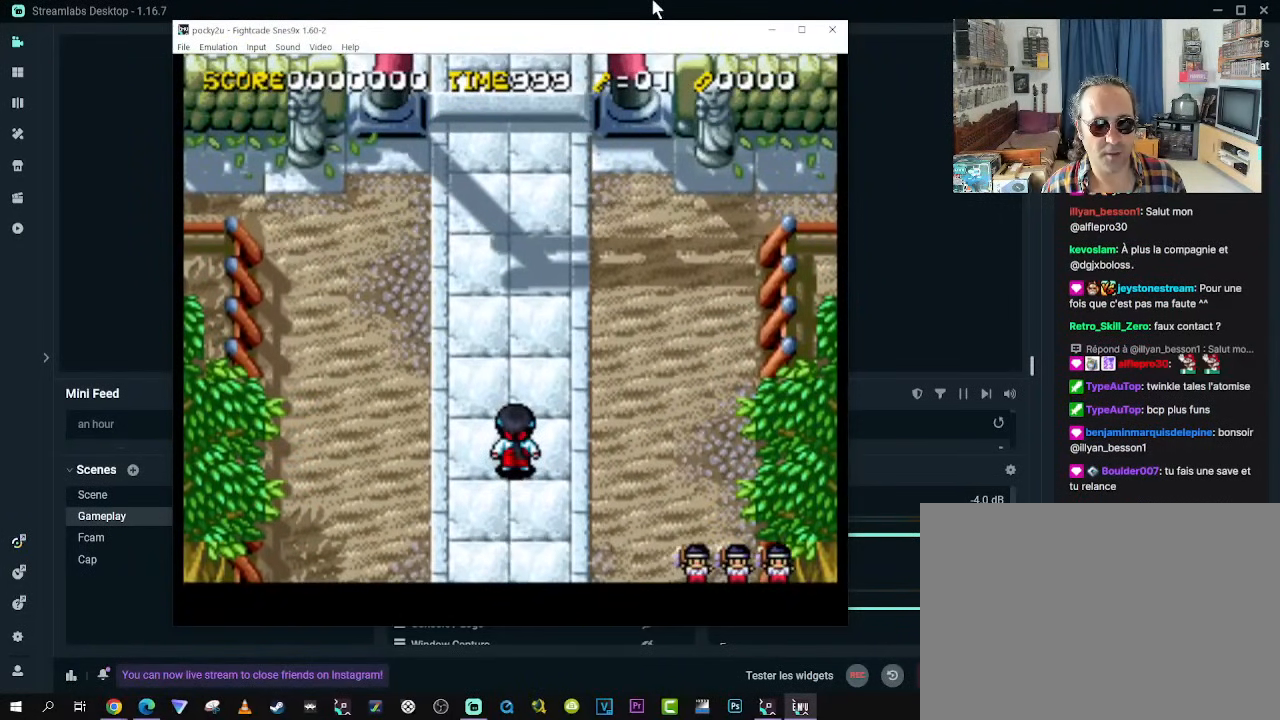
{"buttons": ["DPAD_UP"], "left_stick": "center", "right_stick": "center", "events": []}
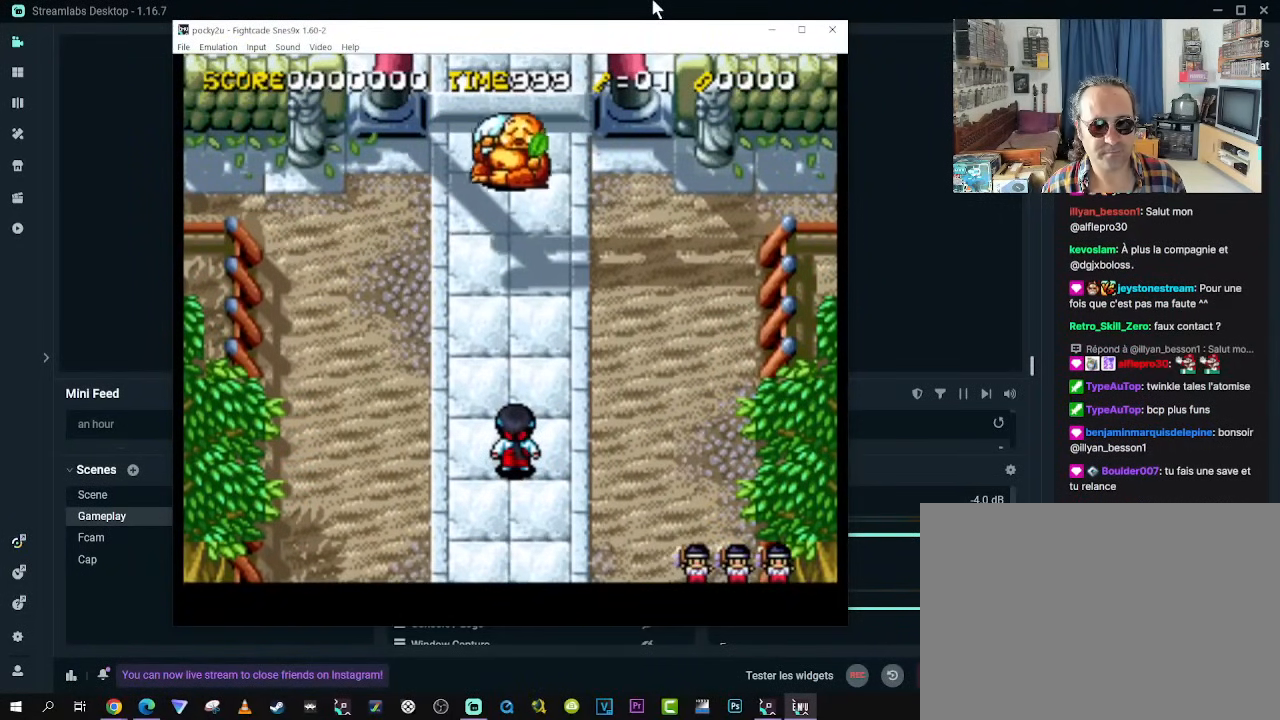
{"buttons": [], "left_stick": "center", "right_stick": "center", "events": [[83, "DPAD_UP", "up"]]}
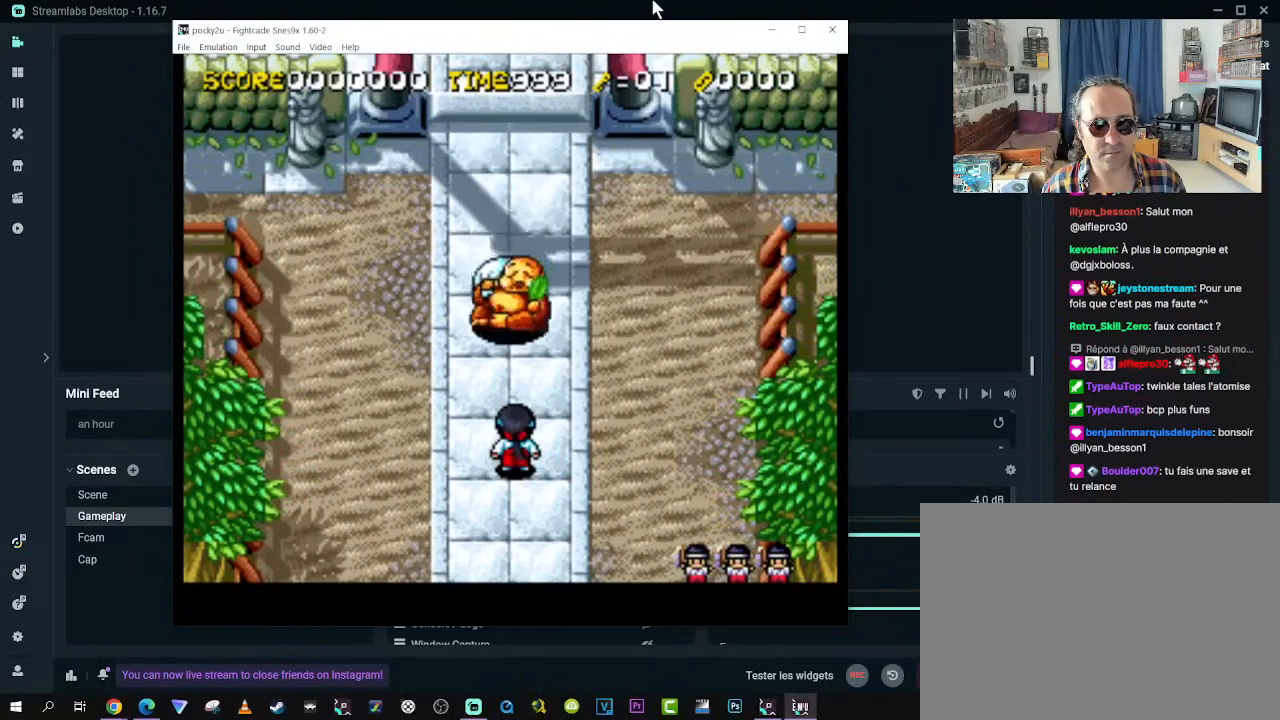
{"buttons": [], "left_stick": "center", "right_stick": "center", "events": []}
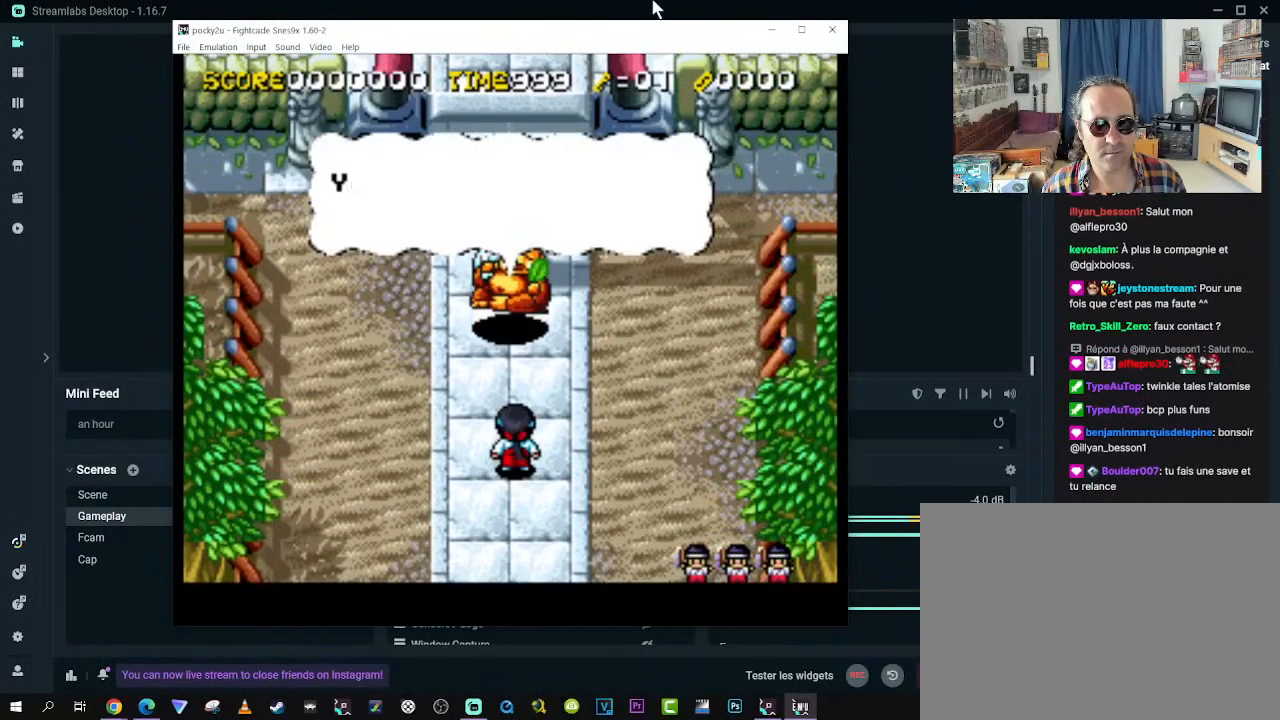
{"buttons": [], "left_stick": "center", "right_stick": "center", "events": [[233, "B", "down"], [383, "B", "up"]]}
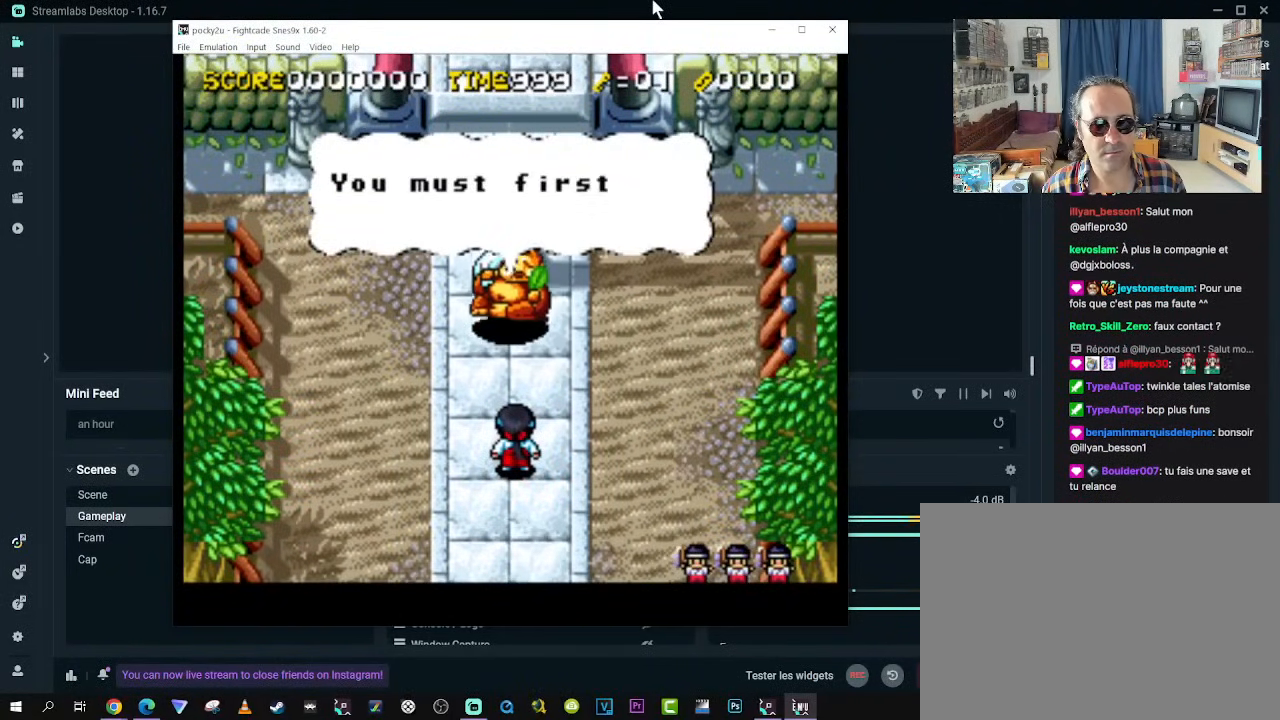
{"buttons": ["B"], "left_stick": "center", "right_stick": "center", "events": [[283, "B", "down"]]}
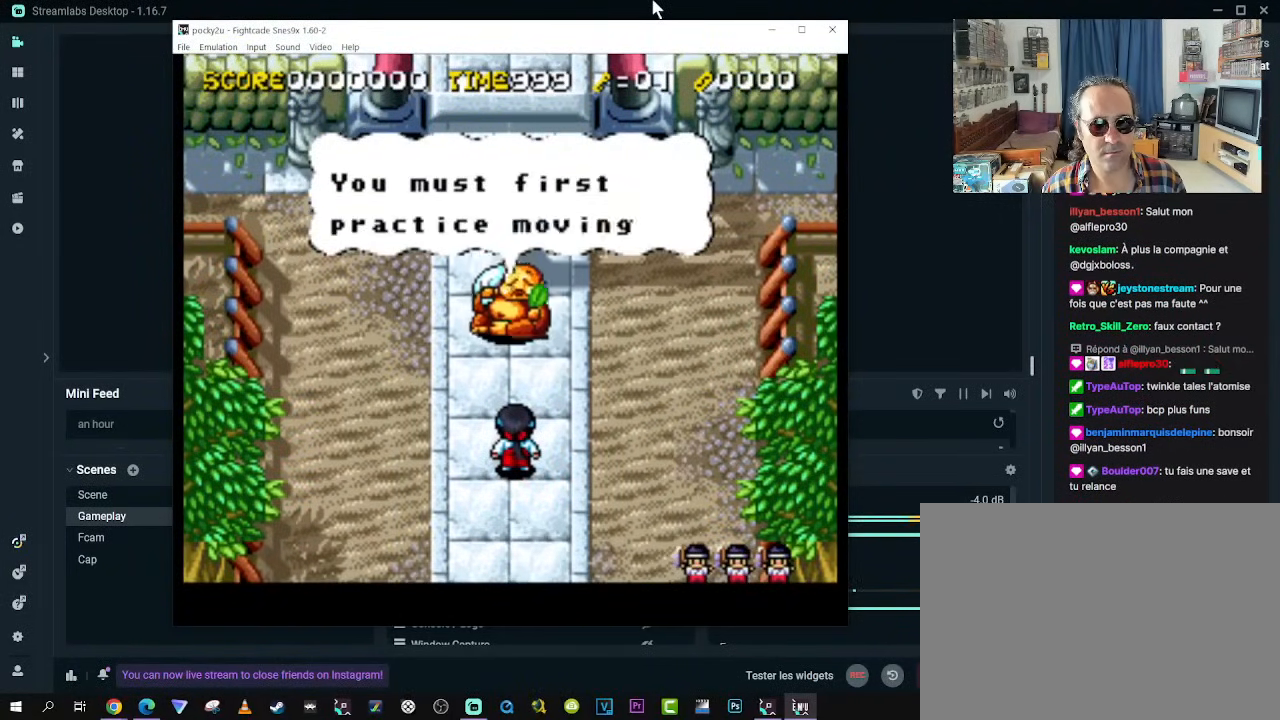
{"buttons": ["B"], "left_stick": "center", "right_stick": "center", "events": [[183, "B", "up"], [383, "B", "down"]]}
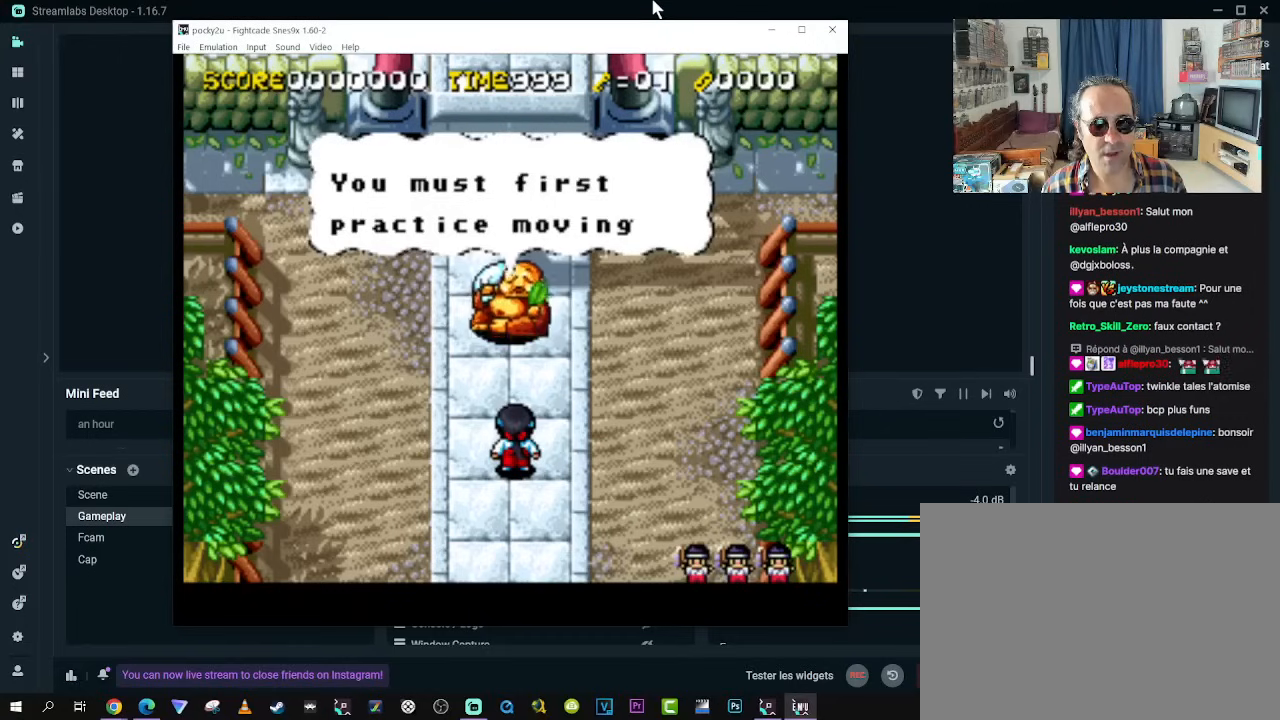
{"buttons": ["B"], "left_stick": "center", "right_stick": "center", "events": [[83, "B", "up"], [217, "B", "down"], [333, "B", "up"], [400, "B", "down"]]}
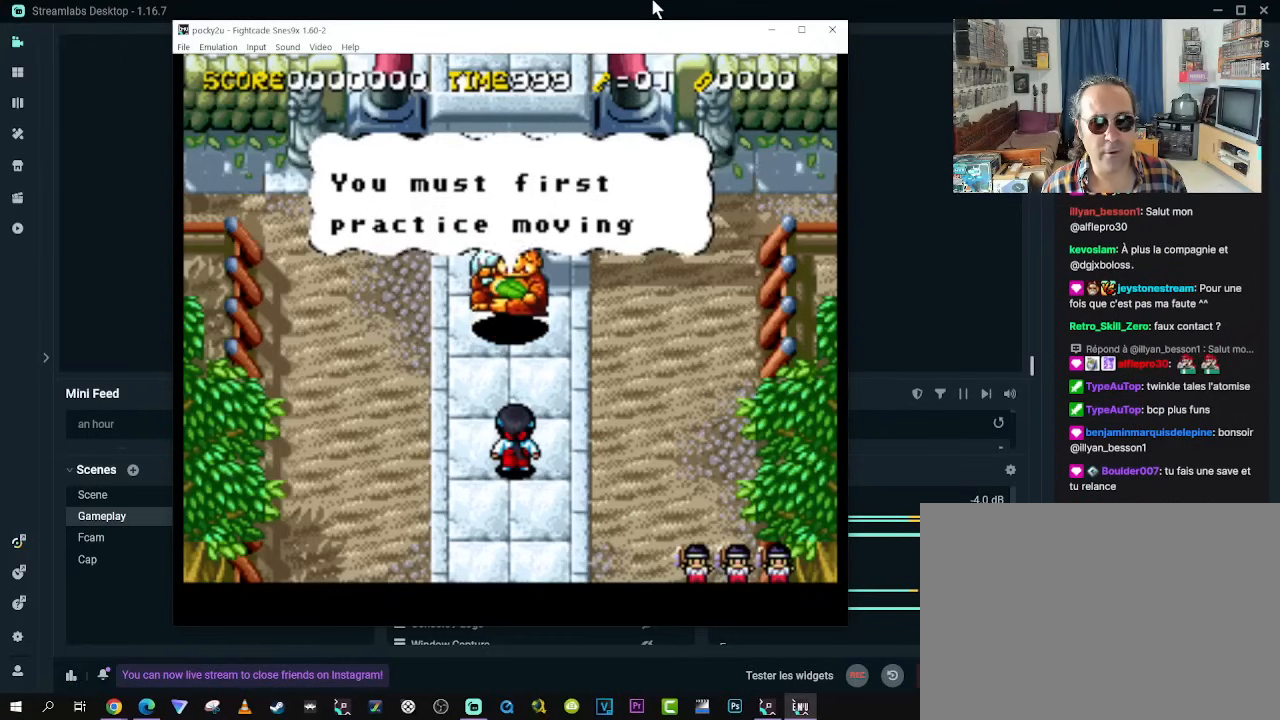
{"buttons": [], "left_stick": "center", "right_stick": "center", "events": [[17, "B", "up"], [100, "A", "down"], [233, "A", "up"], [317, "A", "down"], [450, "A", "up"]]}